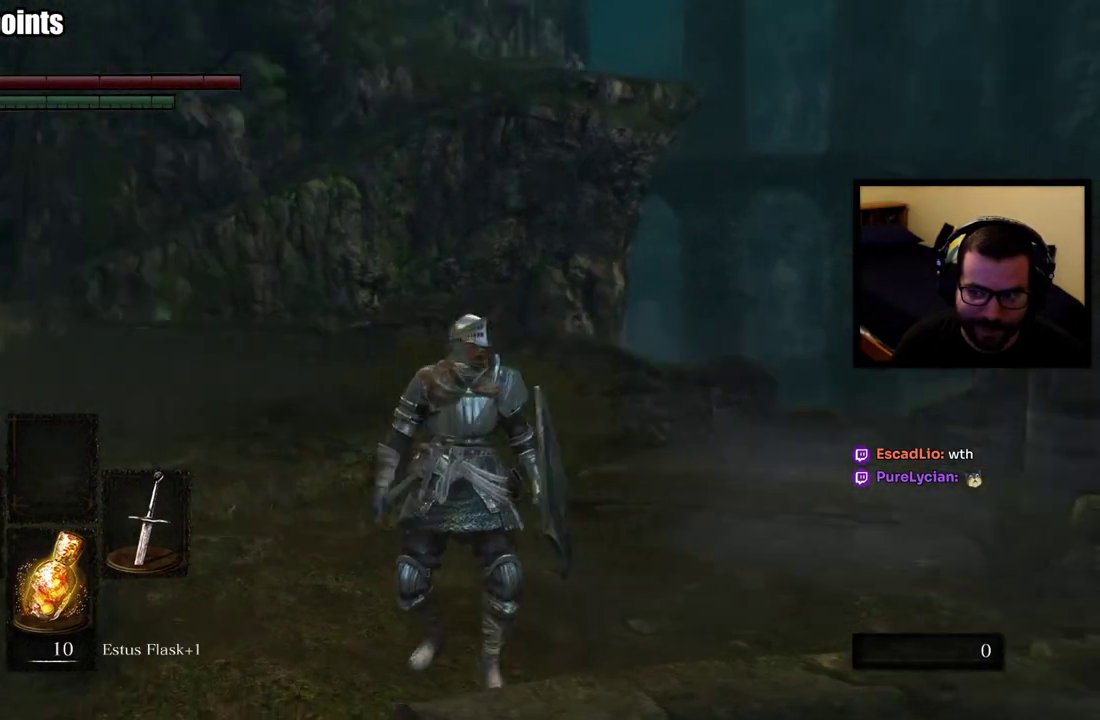
Gameplay with a controller (PlayStation layout); each line is a JSON object with the inputs held at the frame after it. "events" lists button and stick changes between this image and that frame as [ms after this image, input, new state], when the widget could be followed in between.
{"buttons": ["CIRCLE"], "left_stick": "up", "right_stick": "center"}
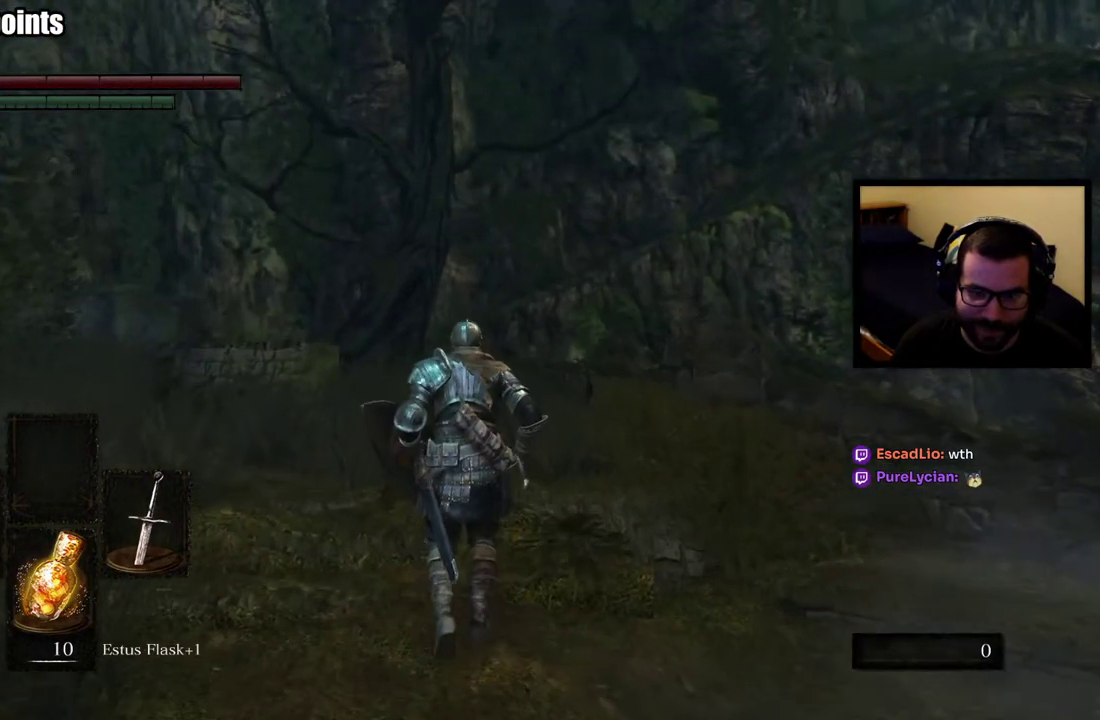
{"buttons": ["CIRCLE"], "left_stick": "up", "right_stick": "down", "events": [[300, "right_stick", "down"]]}
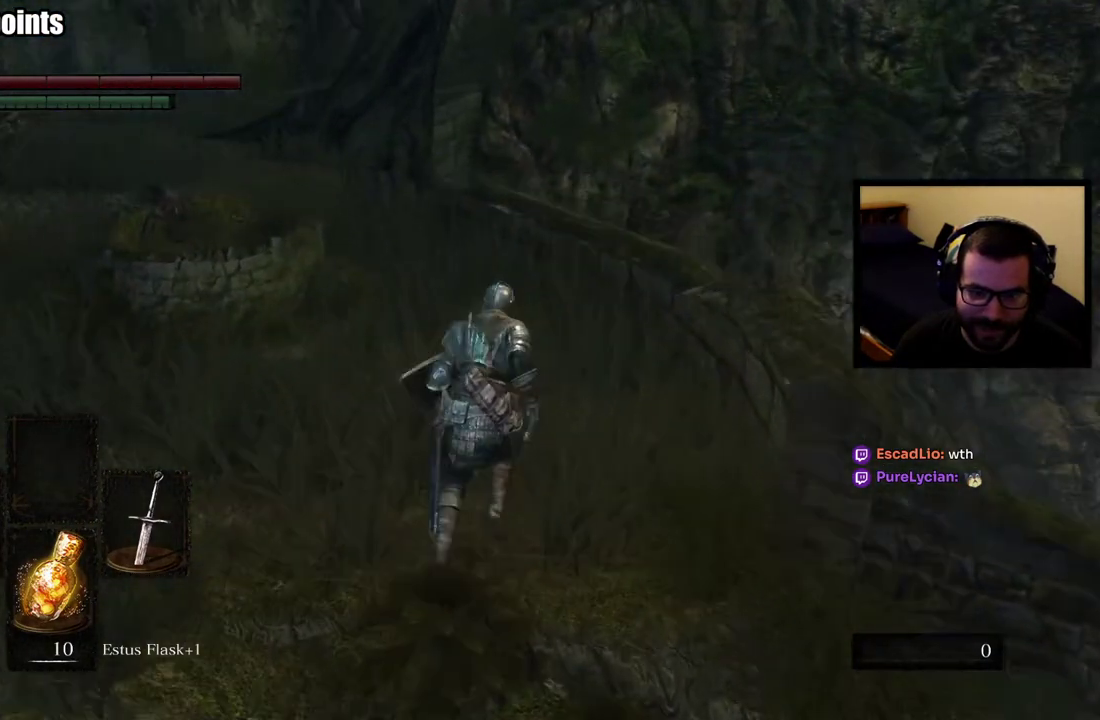
{"buttons": ["CIRCLE"], "left_stick": "up", "right_stick": "center", "events": [[50, "right_stick", "center"], [300, "right_stick", "up-left"], [483, "right_stick", "center"]]}
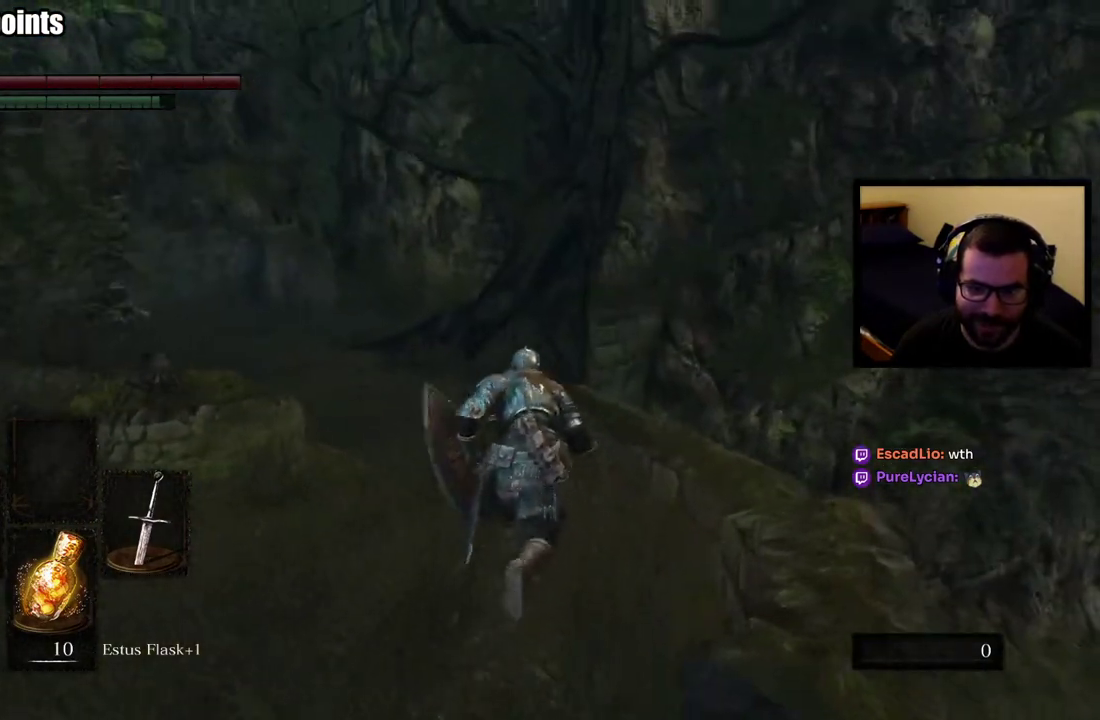
{"buttons": ["CIRCLE"], "left_stick": "up-left", "right_stick": "center", "events": [[483, "left_stick", "up-left"]]}
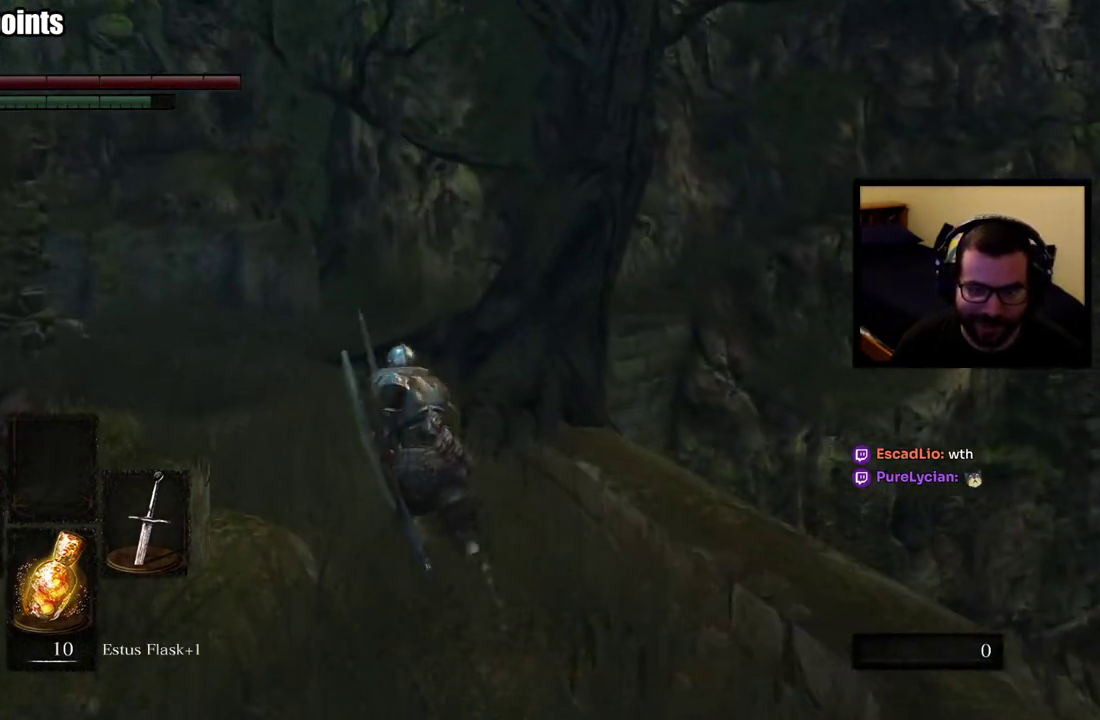
{"buttons": ["CIRCLE"], "left_stick": "up", "right_stick": "center", "events": [[333, "left_stick", "up"]]}
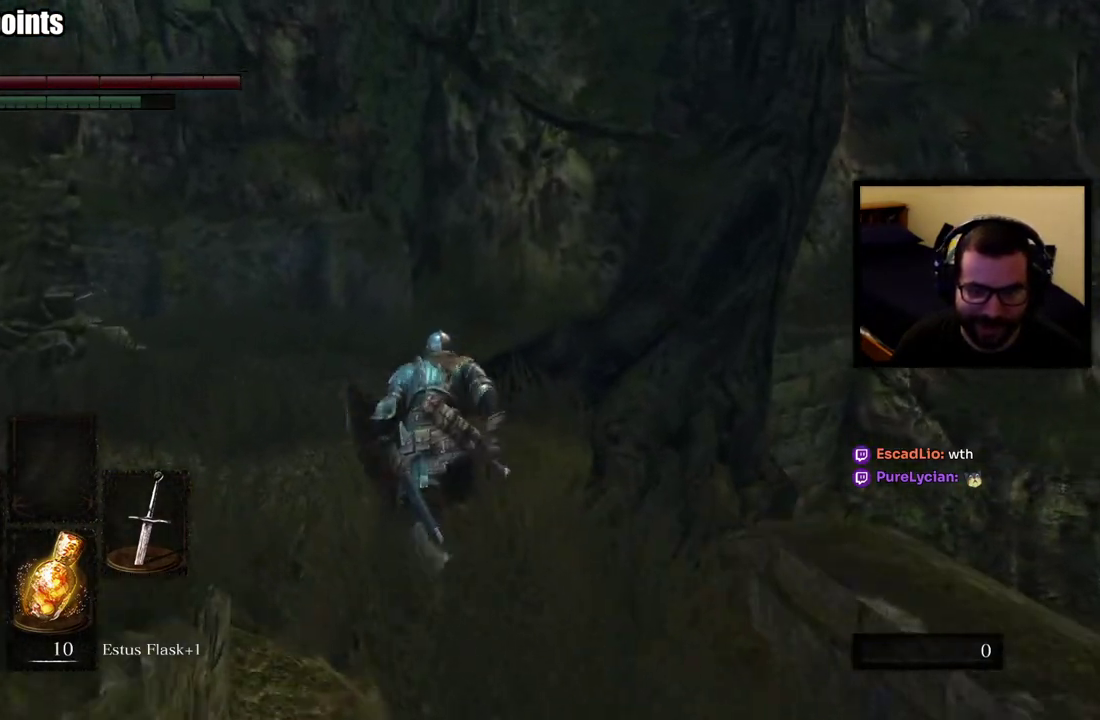
{"buttons": ["CIRCLE"], "left_stick": "up", "right_stick": "center", "events": []}
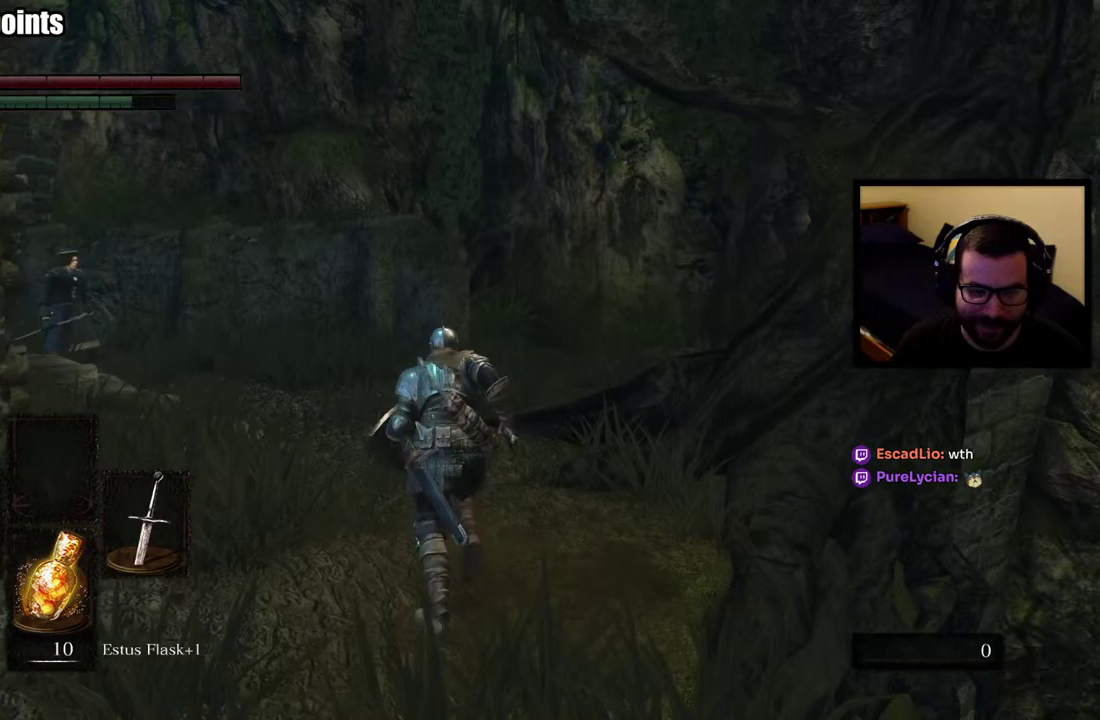
{"buttons": ["CIRCLE"], "left_stick": "up", "right_stick": "center", "events": []}
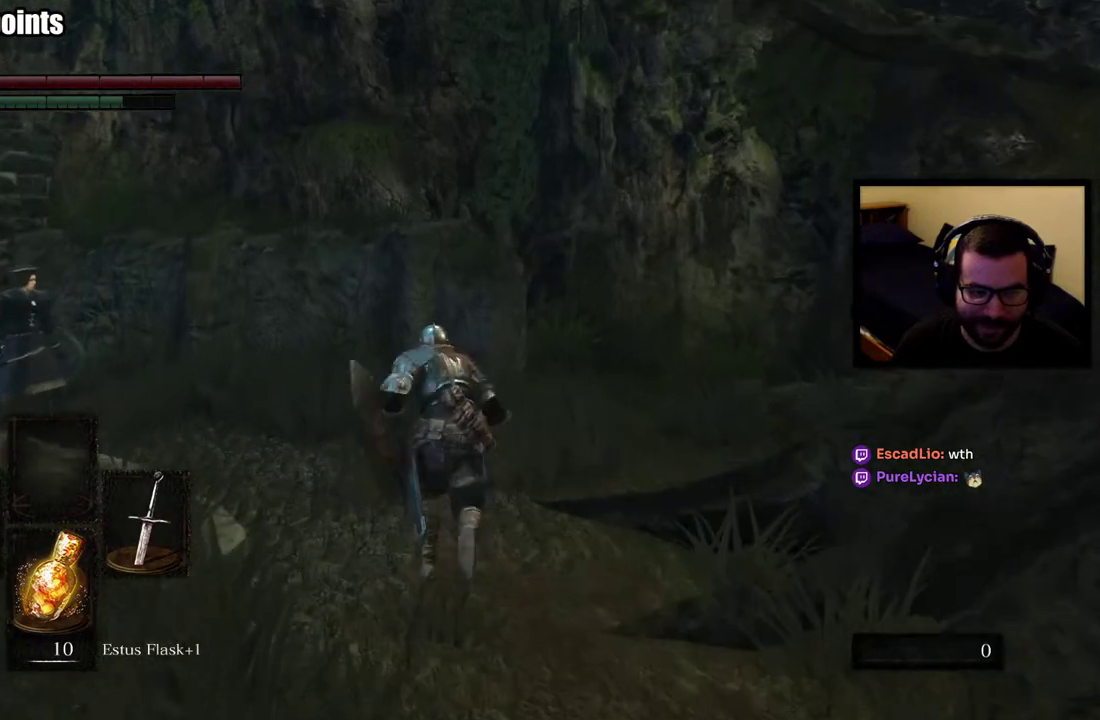
{"buttons": [], "left_stick": "center", "right_stick": "center", "events": [[150, "right_stick", "left"], [300, "CIRCLE", "up"], [417, "right_stick", "center"], [450, "left_stick", "center"]]}
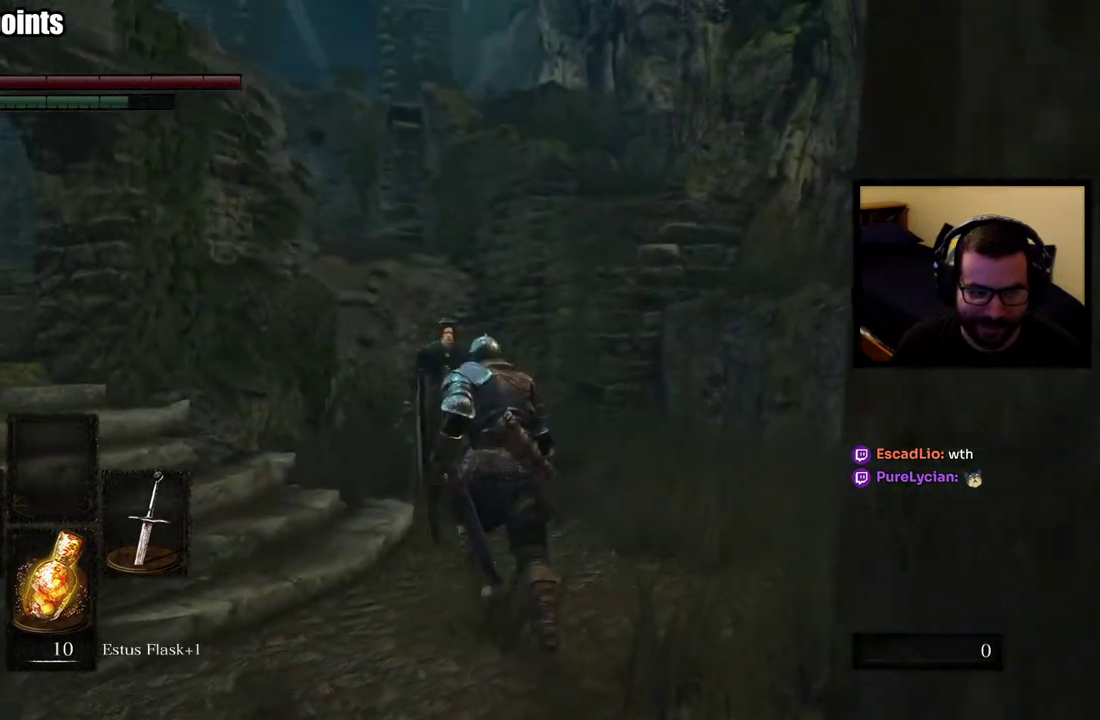
{"buttons": [], "left_stick": "center", "right_stick": "center", "events": []}
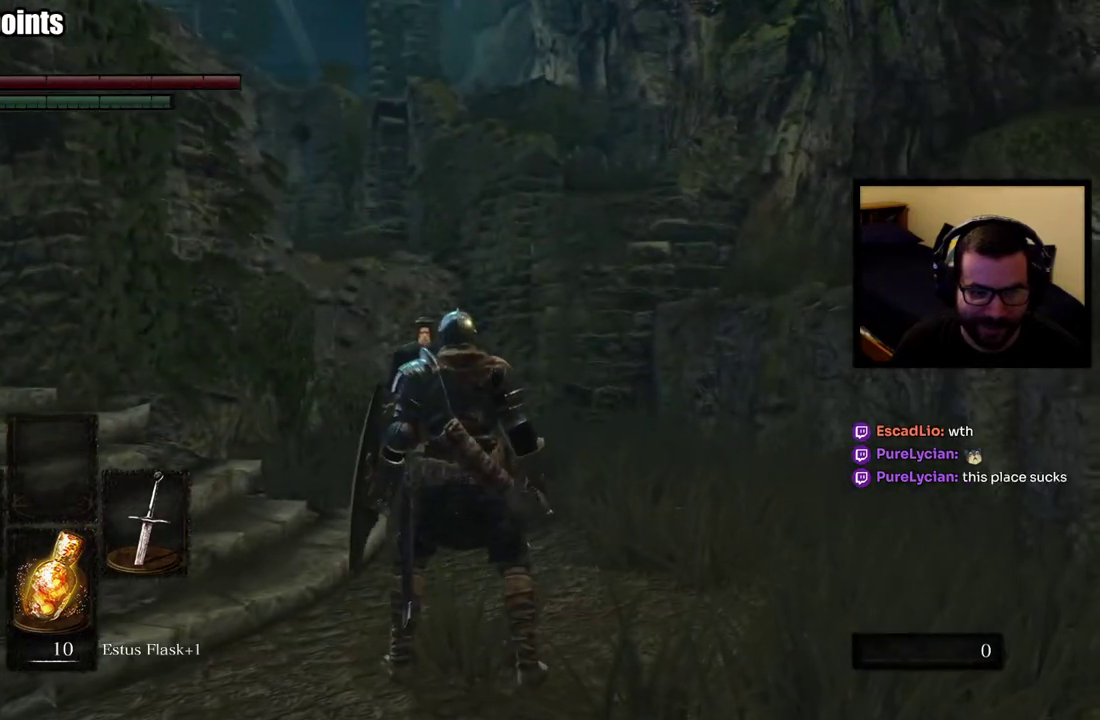
{"buttons": [], "left_stick": "up", "right_stick": "center", "events": [[50, "left_stick", "up"]]}
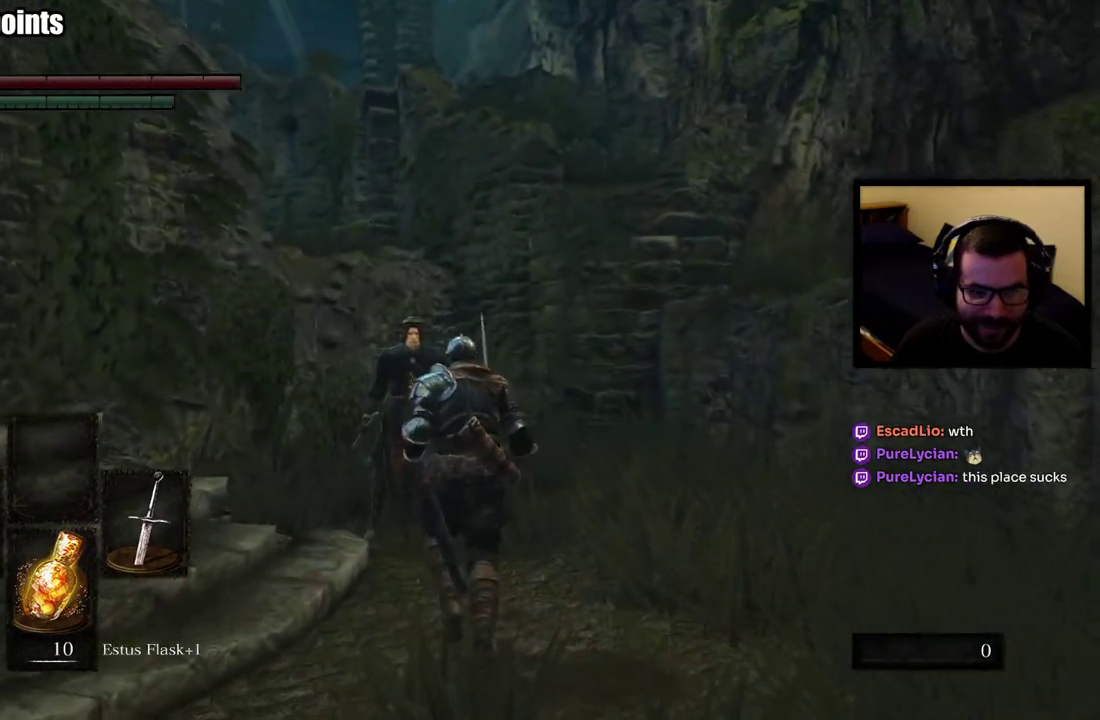
{"buttons": ["CROSS"], "left_stick": "center", "right_stick": "center", "events": [[33, "right_stick", "down"], [83, "right_stick", "down-left"], [150, "right_stick", "center"], [333, "left_stick", "center"], [417, "CROSS", "down"]]}
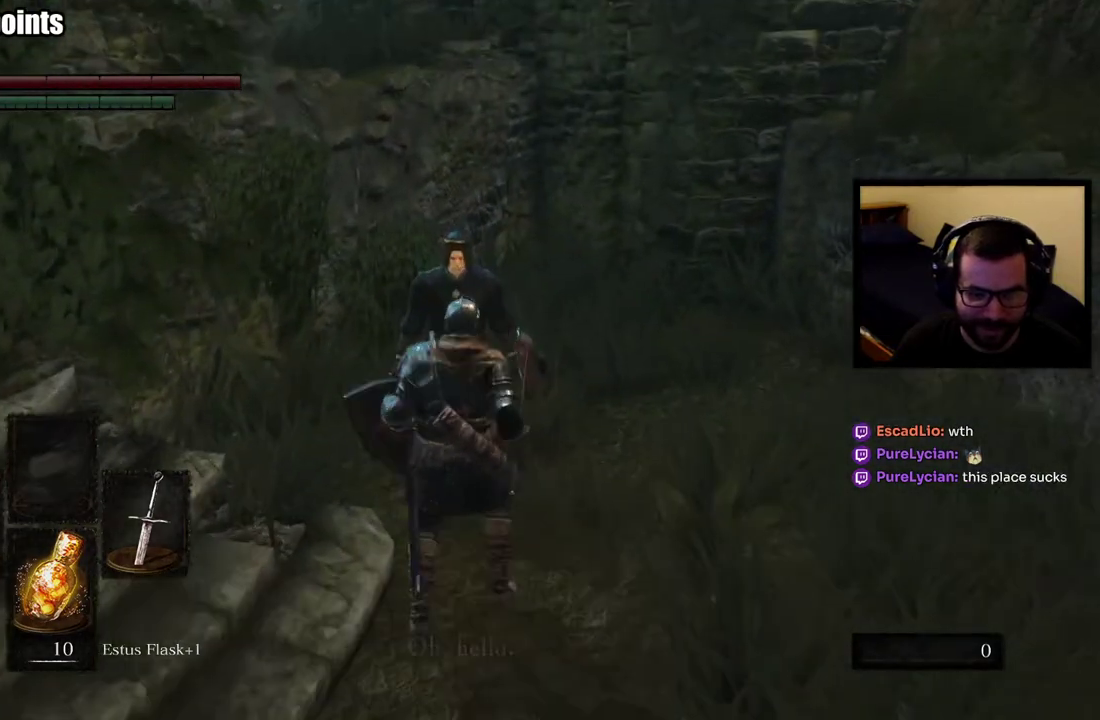
{"buttons": [], "left_stick": "center", "right_stick": "center", "events": [[33, "CROSS", "up"]]}